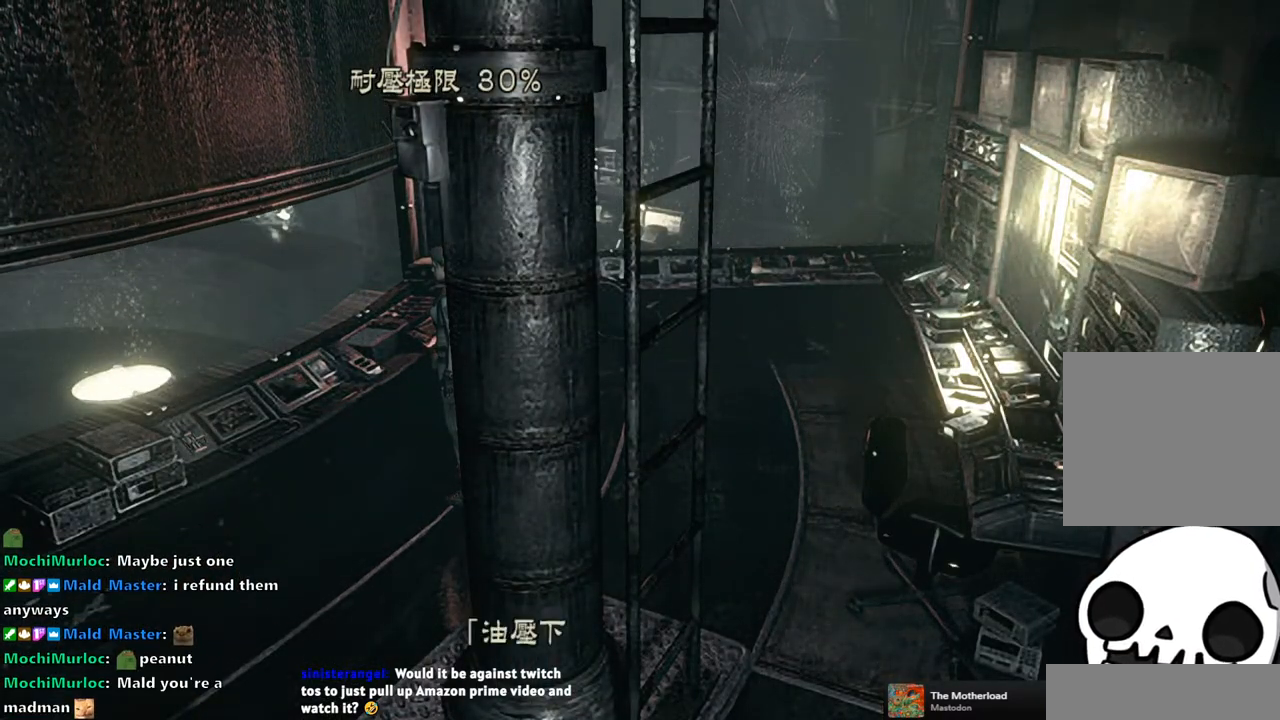
Gameplay with a controller (PlayStation layout); each line is a JSON object with the inputs held at the frame after it. "button_events" lists button changes between this image and that frame as [ms after this image, input, new state], when the widget could be followed in between (sticks are given only as held states). This document gives stick clicks only as held states, not as events.
{"buttons": ["CROSS"], "left_stick": "center", "right_stick": "center", "button_events": [[467, "CROSS", "down"]]}
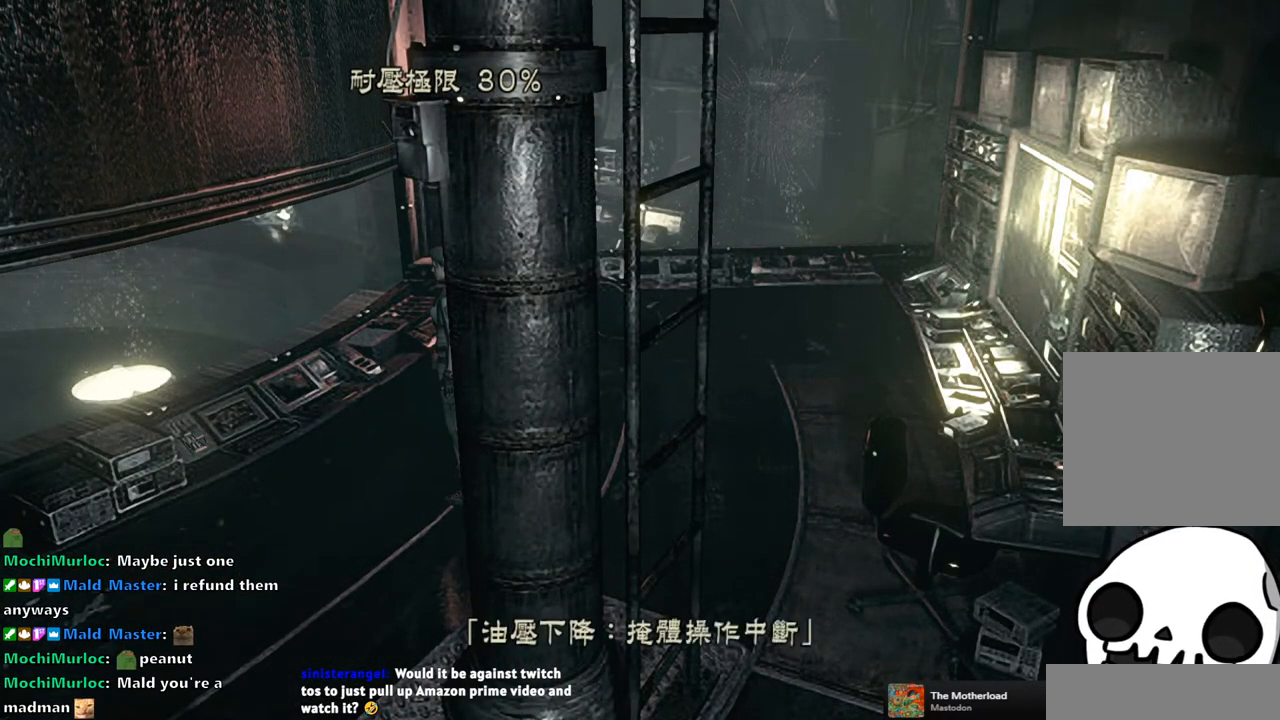
{"buttons": [], "left_stick": "center", "right_stick": "center", "button_events": [[83, "CROSS", "up"], [267, "CROSS", "down"], [367, "CROSS", "up"]]}
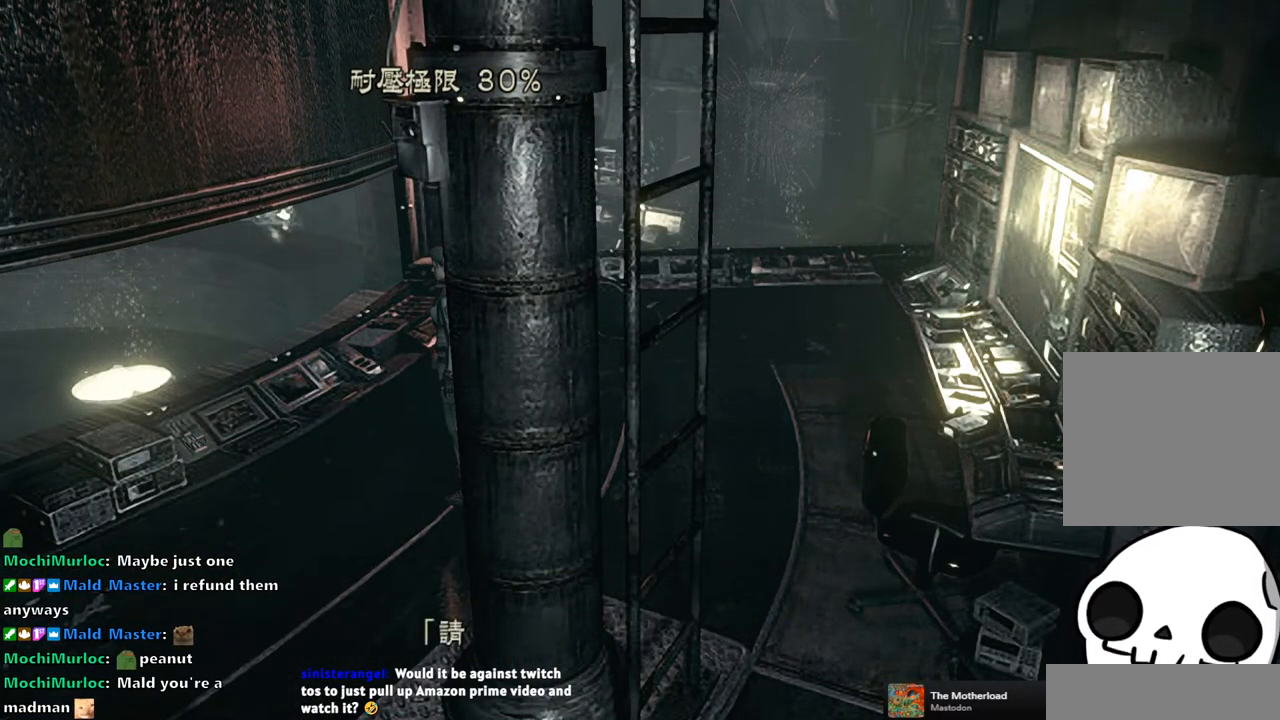
{"buttons": [], "left_stick": "center", "right_stick": "center", "button_events": [[83, "CROSS", "down"], [150, "CROSS", "up"], [383, "CROSS", "down"], [467, "CROSS", "up"]]}
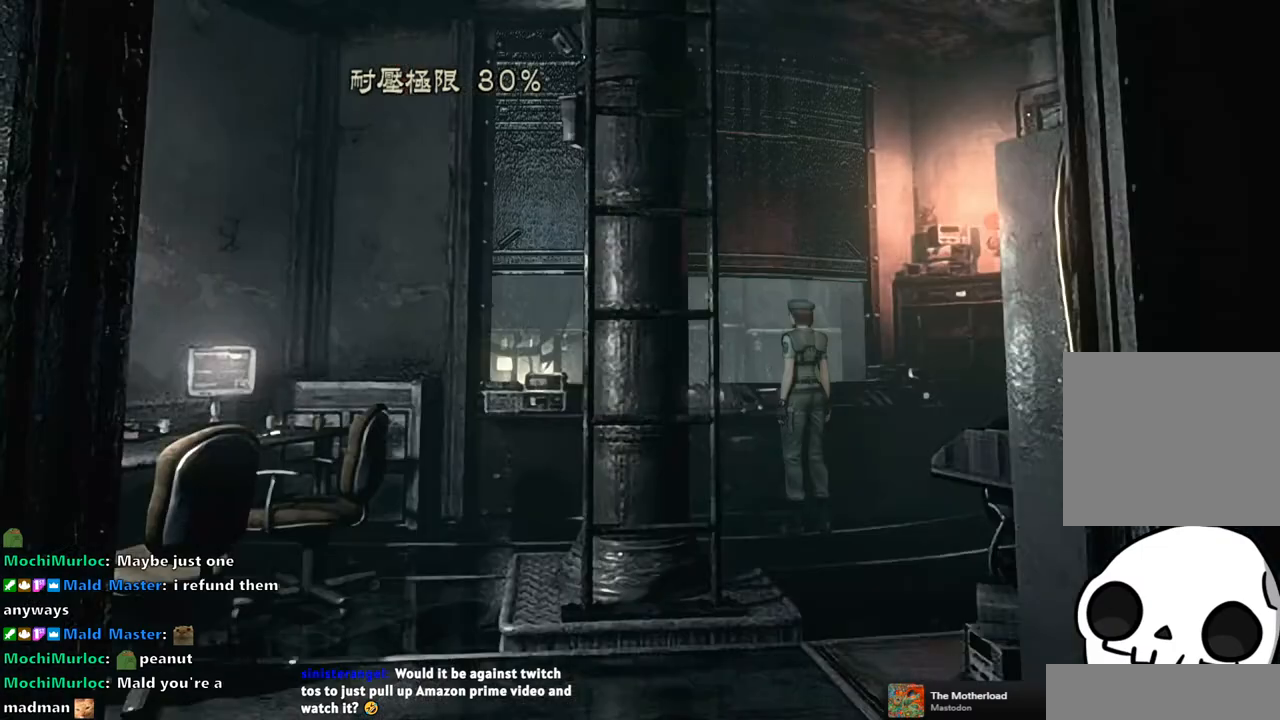
{"buttons": [], "left_stick": "down-left", "right_stick": "center", "button_events": []}
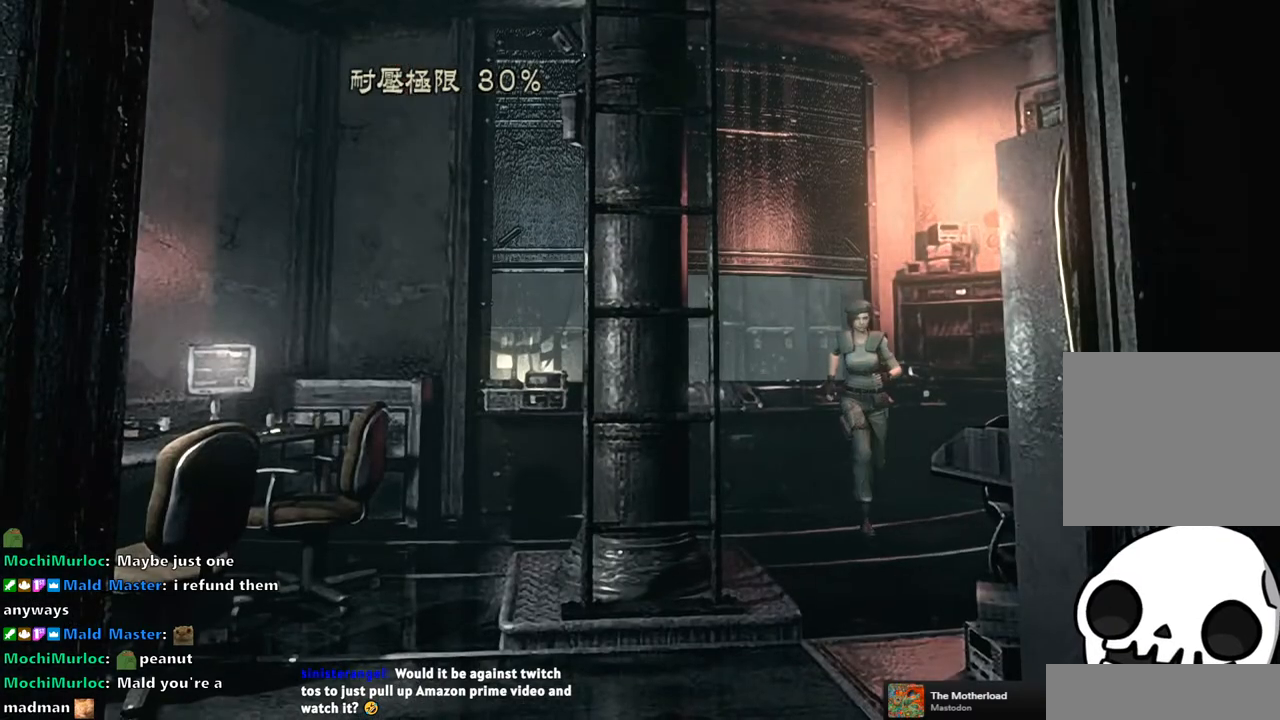
{"buttons": [], "left_stick": "down-left", "right_stick": "center", "button_events": []}
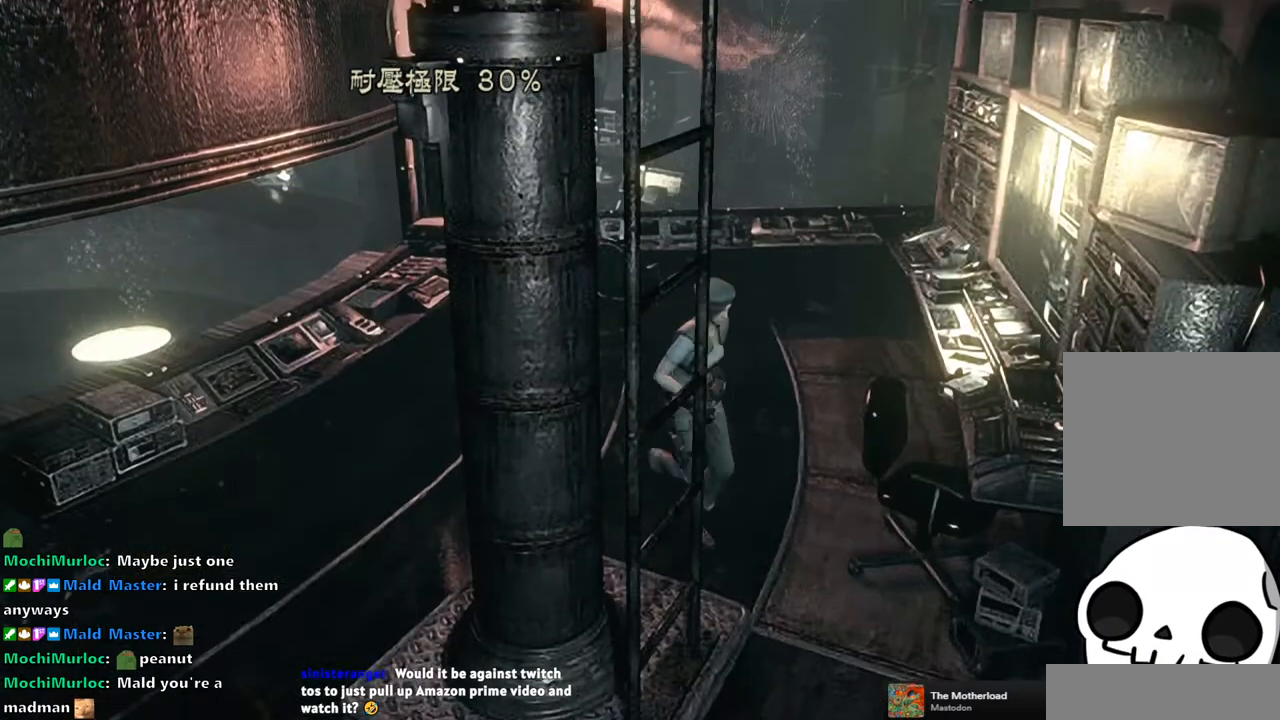
{"buttons": [], "left_stick": "down-left", "right_stick": "center", "button_events": []}